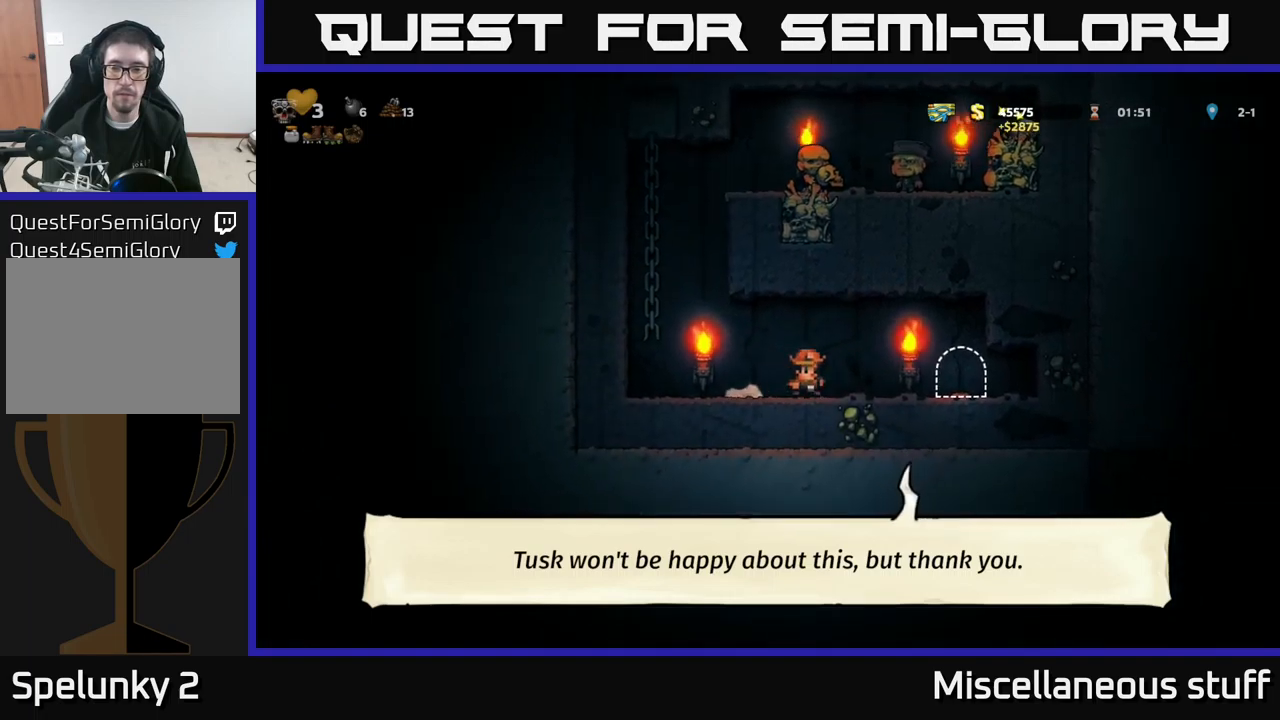
Gameplay with a controller (Xbox layout); each line is a JSON object with the inputs held at the frame after it. "events" lists button and stick changes between this image and that frame as [ms after this image, input, new state], when the widget could be followed in between. Not read: right_stick.
{"buttons": [], "left_stick": "center", "events": [[284, "DPAD_RIGHT", "up"], [284, "L2", "down"], [384, "L2", "up"]]}
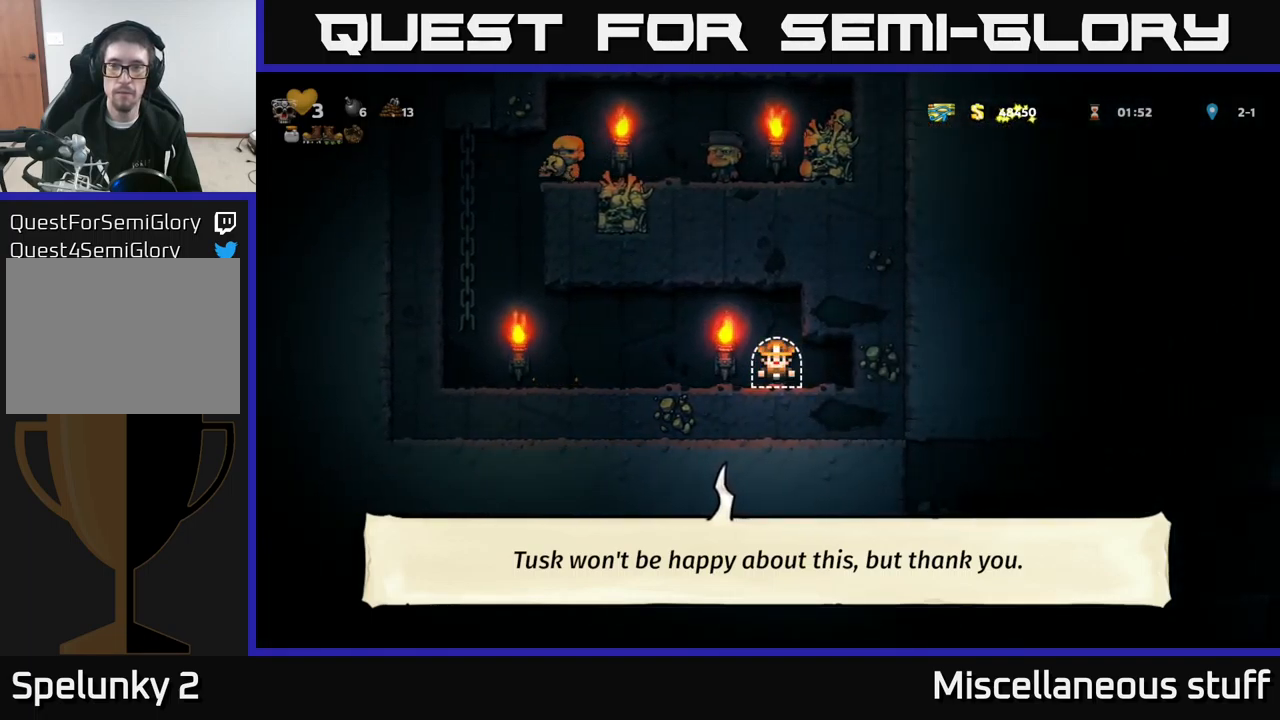
{"buttons": [], "left_stick": "center", "events": []}
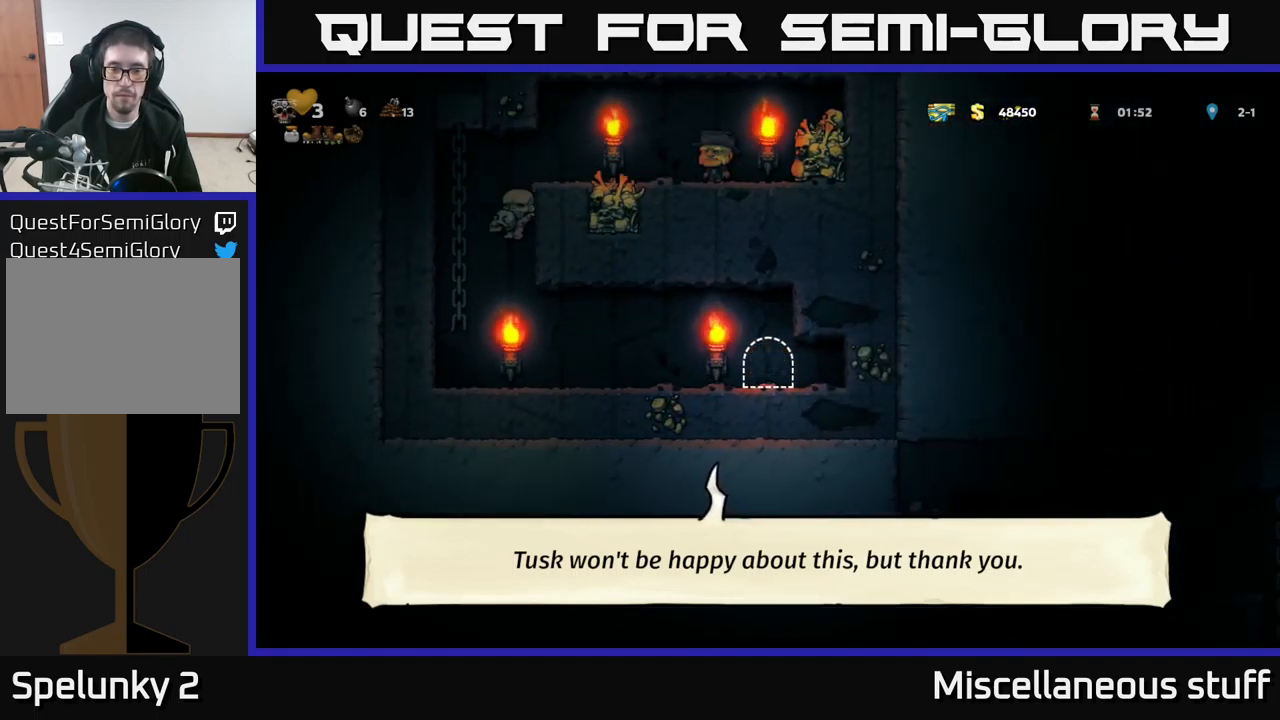
{"buttons": [], "left_stick": "center", "events": []}
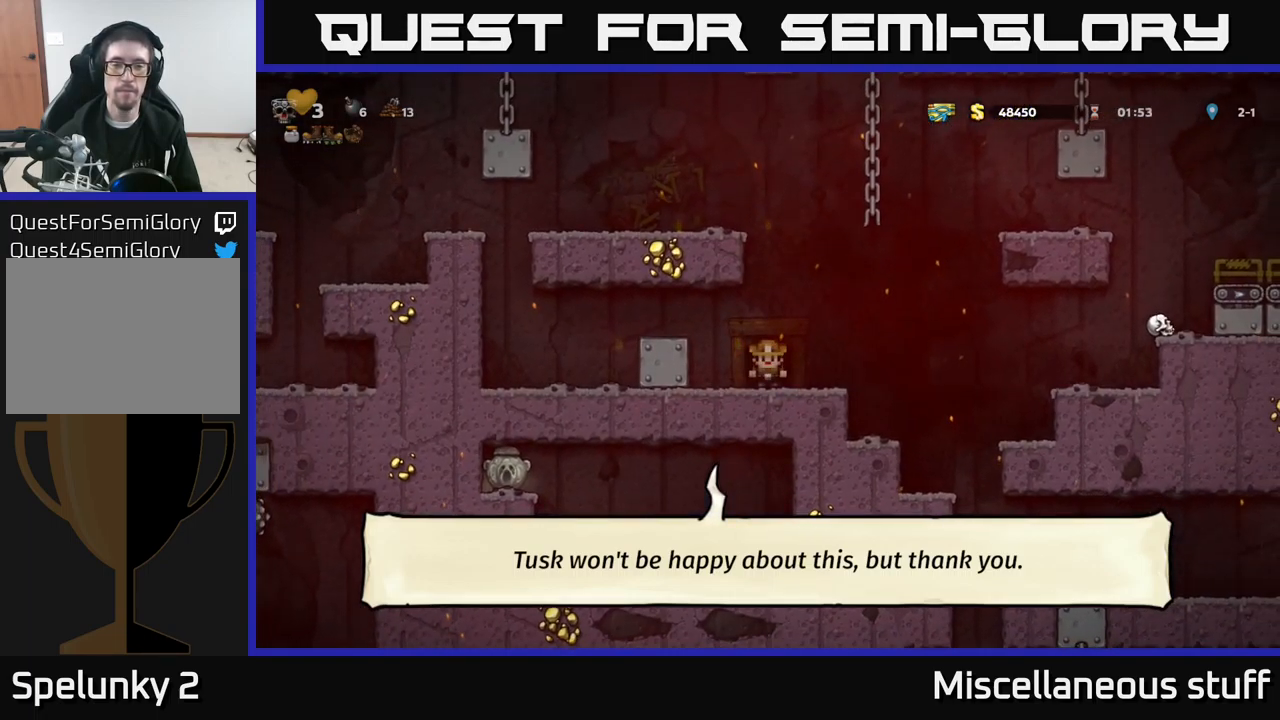
{"buttons": [], "left_stick": "center", "events": []}
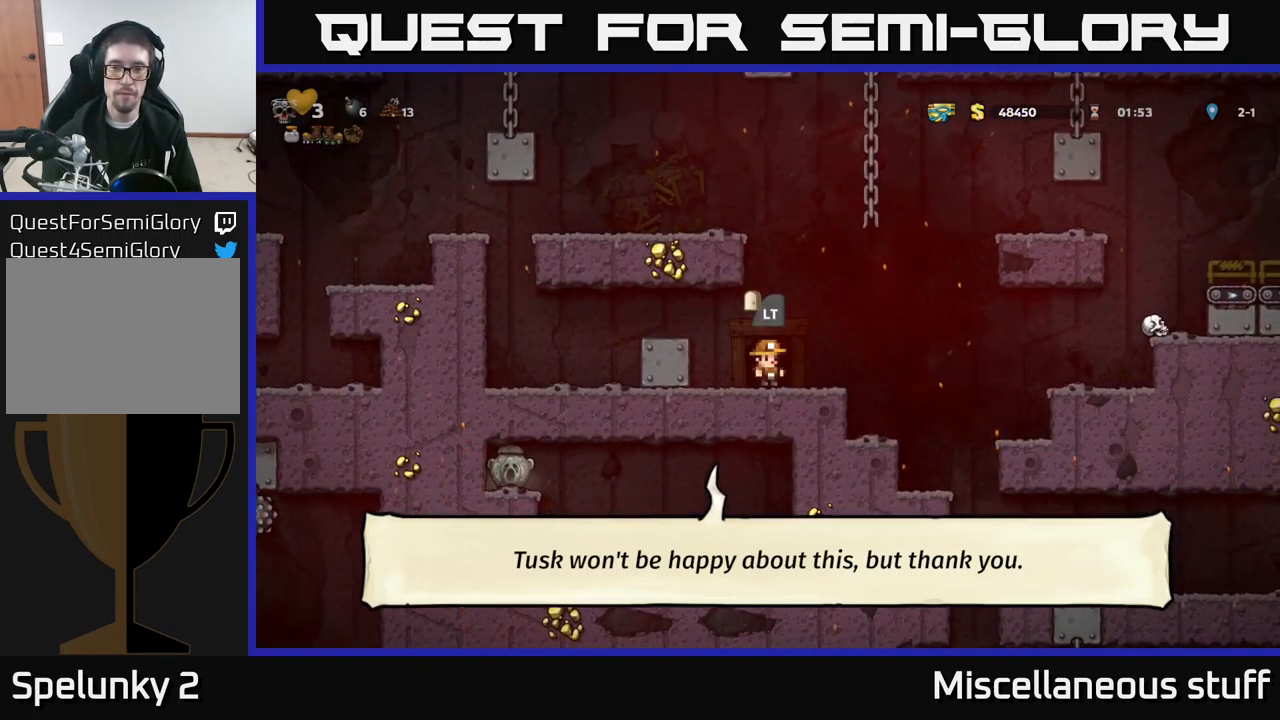
{"buttons": ["DPAD_LEFT"], "left_stick": "center", "events": [[50, "DPAD_RIGHT", "down"], [100, "A", "down"], [200, "DPAD_RIGHT", "up"], [234, "DPAD_LEFT", "down"], [417, "A", "up"]]}
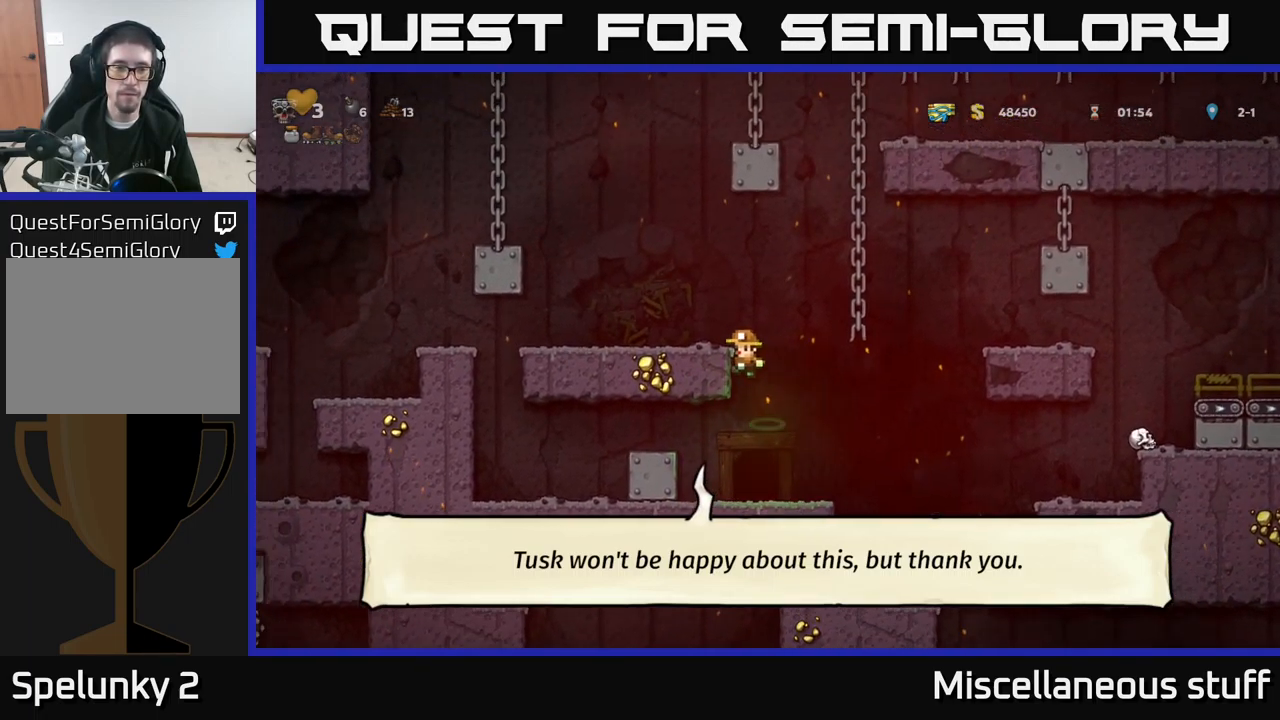
{"buttons": ["DPAD_LEFT"], "left_stick": "center", "events": [[84, "A", "down"], [200, "A", "up"]]}
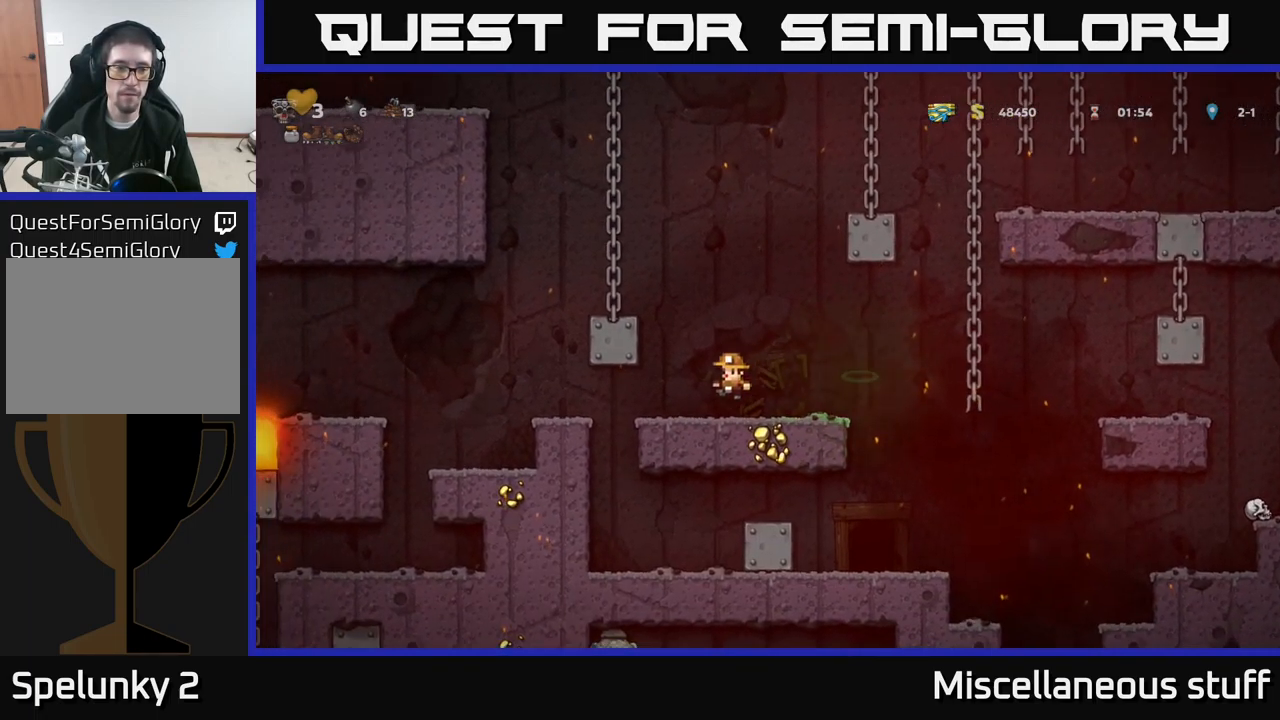
{"buttons": ["A", "DPAD_LEFT"], "left_stick": "center", "events": [[384, "A", "down"]]}
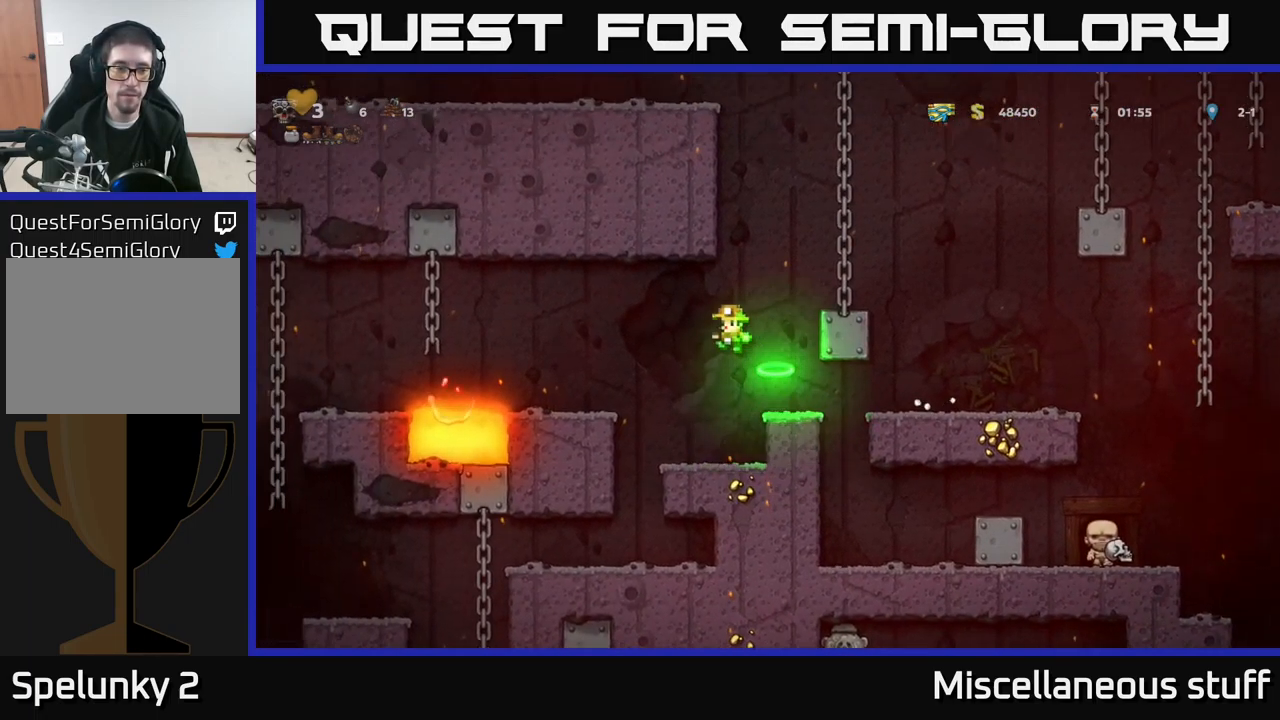
{"buttons": ["DPAD_RIGHT"], "left_stick": "center", "events": [[17, "A", "up"], [184, "DPAD_LEFT", "up"], [450, "DPAD_RIGHT", "down"]]}
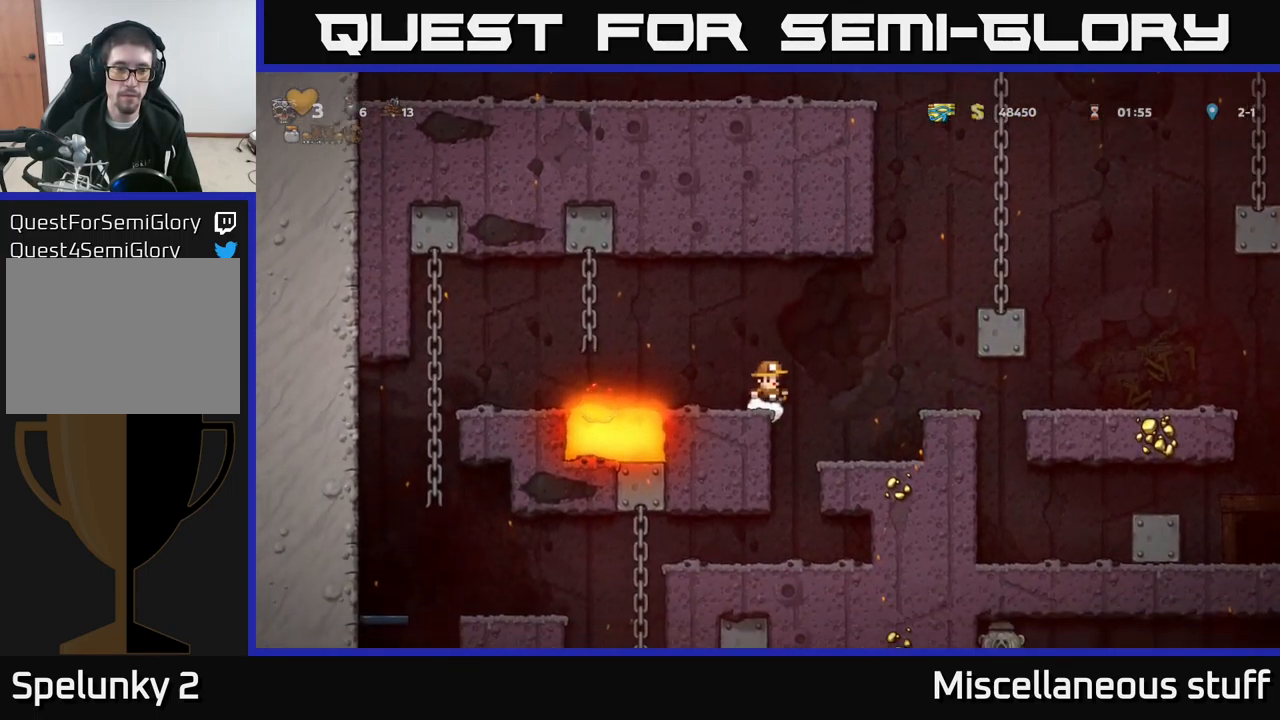
{"buttons": [], "left_stick": "center", "events": [[100, "DPAD_RIGHT", "up"], [284, "DPAD_LEFT", "down"], [400, "DPAD_LEFT", "up"]]}
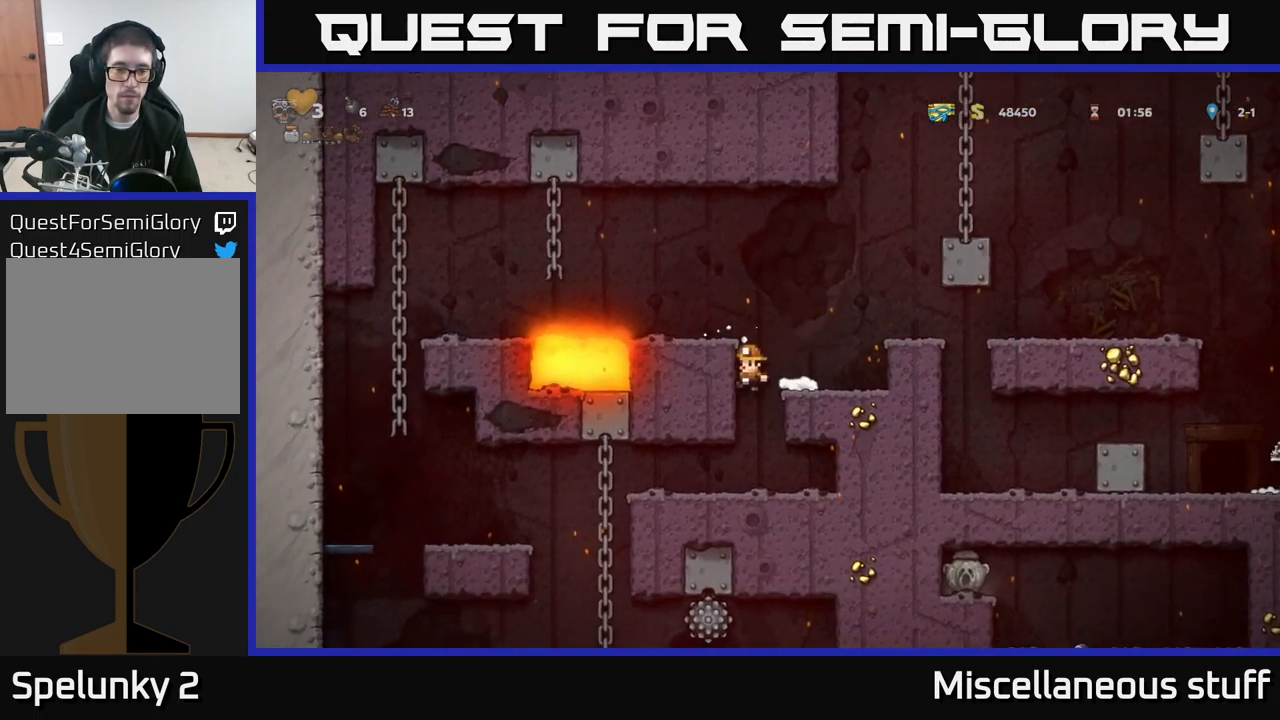
{"buttons": ["DPAD_LEFT"], "left_stick": "center", "events": [[317, "DPAD_LEFT", "down"]]}
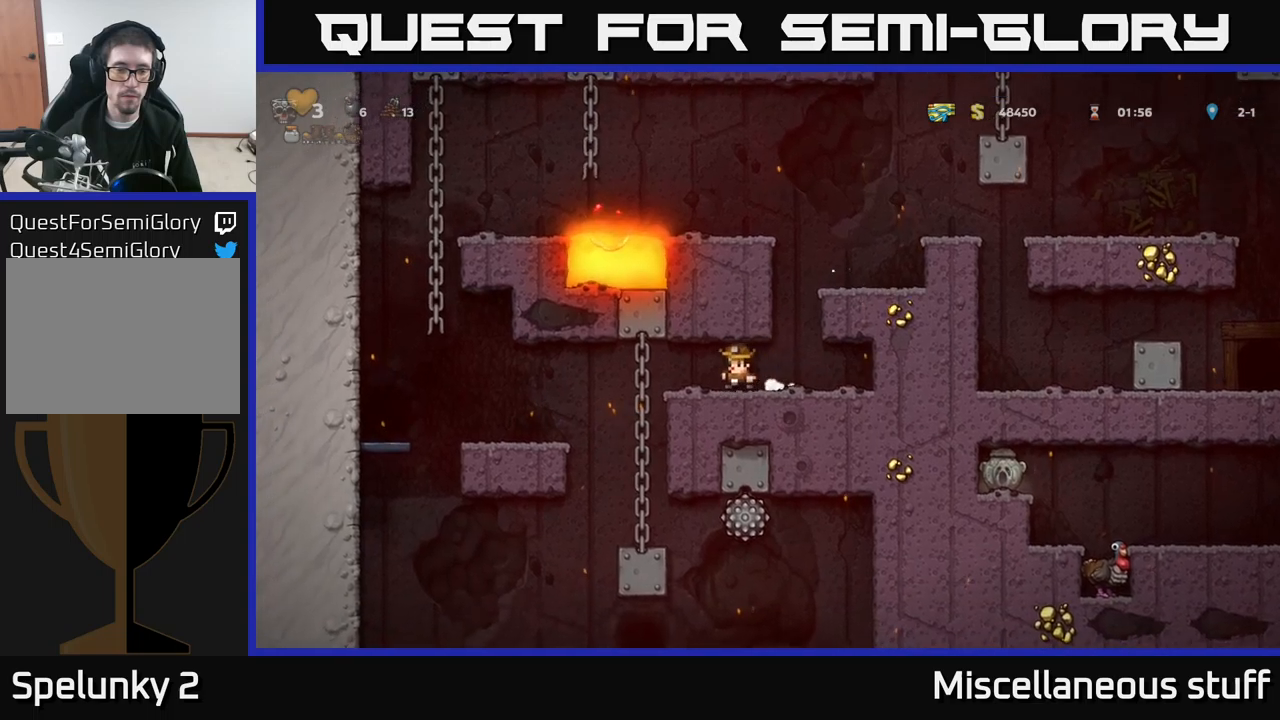
{"buttons": [], "left_stick": "center", "events": [[66, "DPAD_UP", "down"], [150, "DPAD_LEFT", "up"], [200, "DPAD_UP", "up"], [233, "DPAD_DOWN", "down"], [266, "A", "down"], [350, "A", "up"], [350, "DPAD_DOWN", "up"]]}
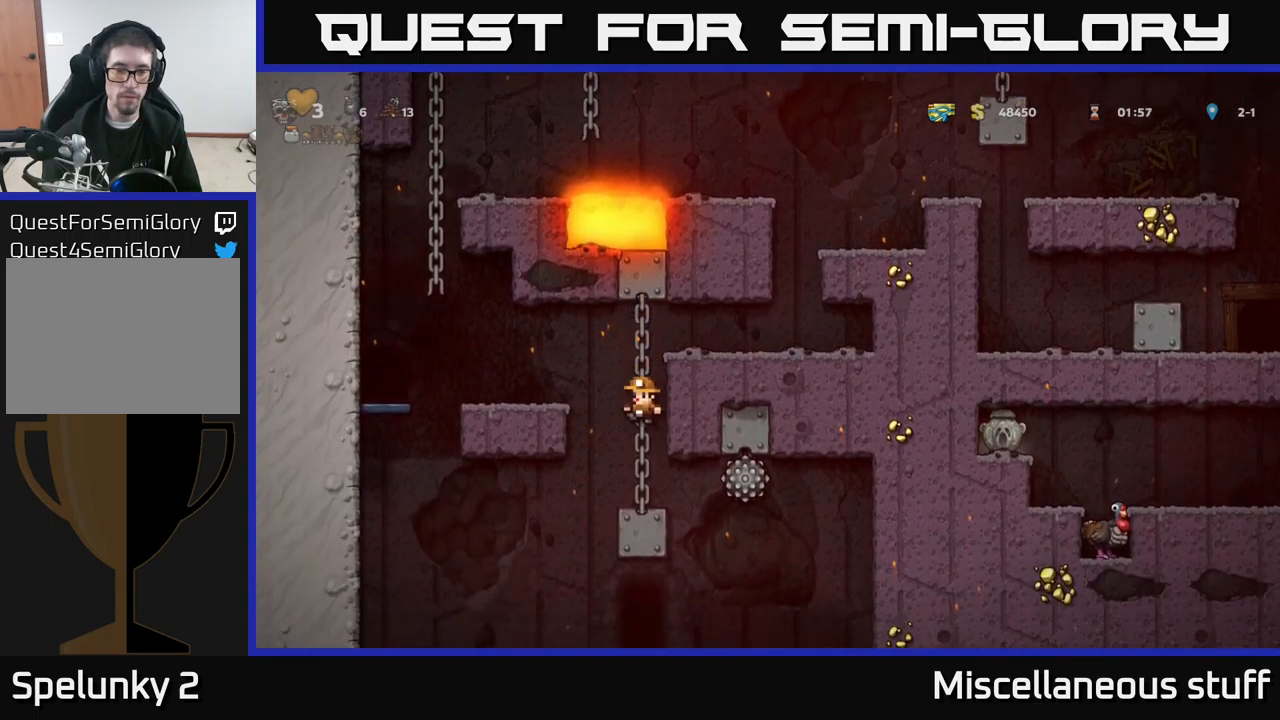
{"buttons": ["DPAD_LEFT"], "left_stick": "center", "events": [[483, "DPAD_LEFT", "down"]]}
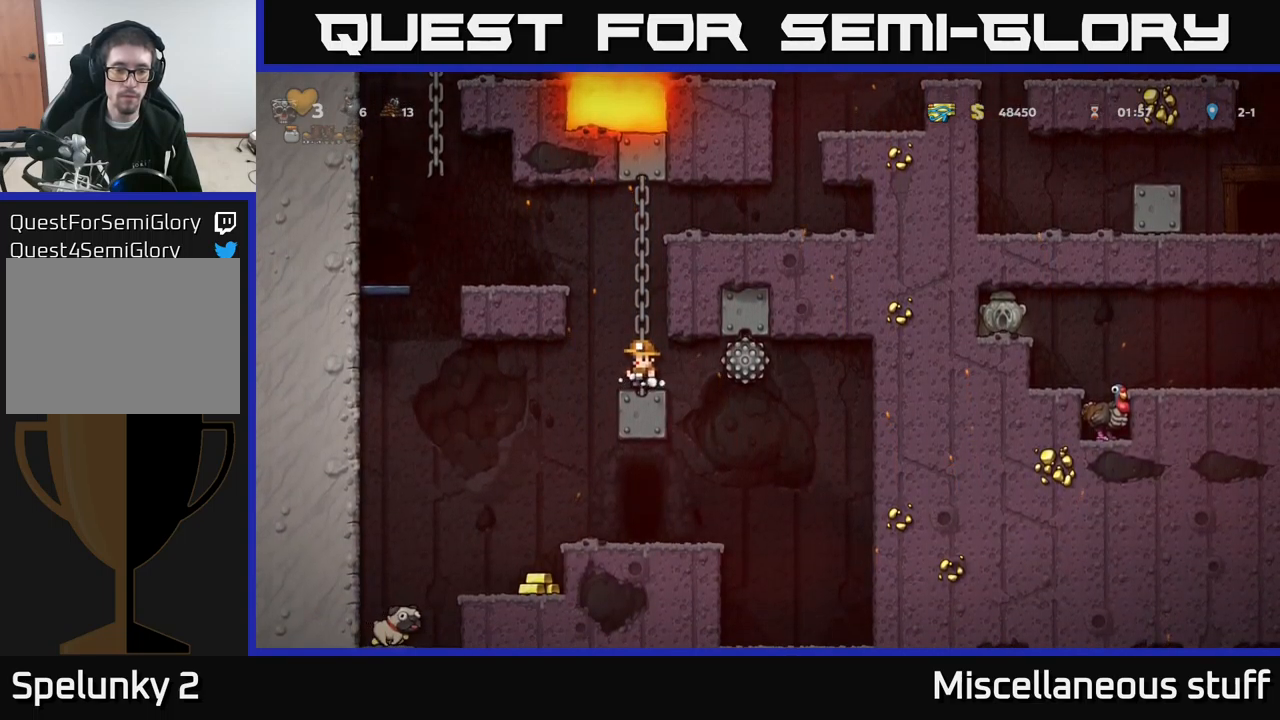
{"buttons": [], "left_stick": "center", "events": [[200, "DPAD_LEFT", "up"]]}
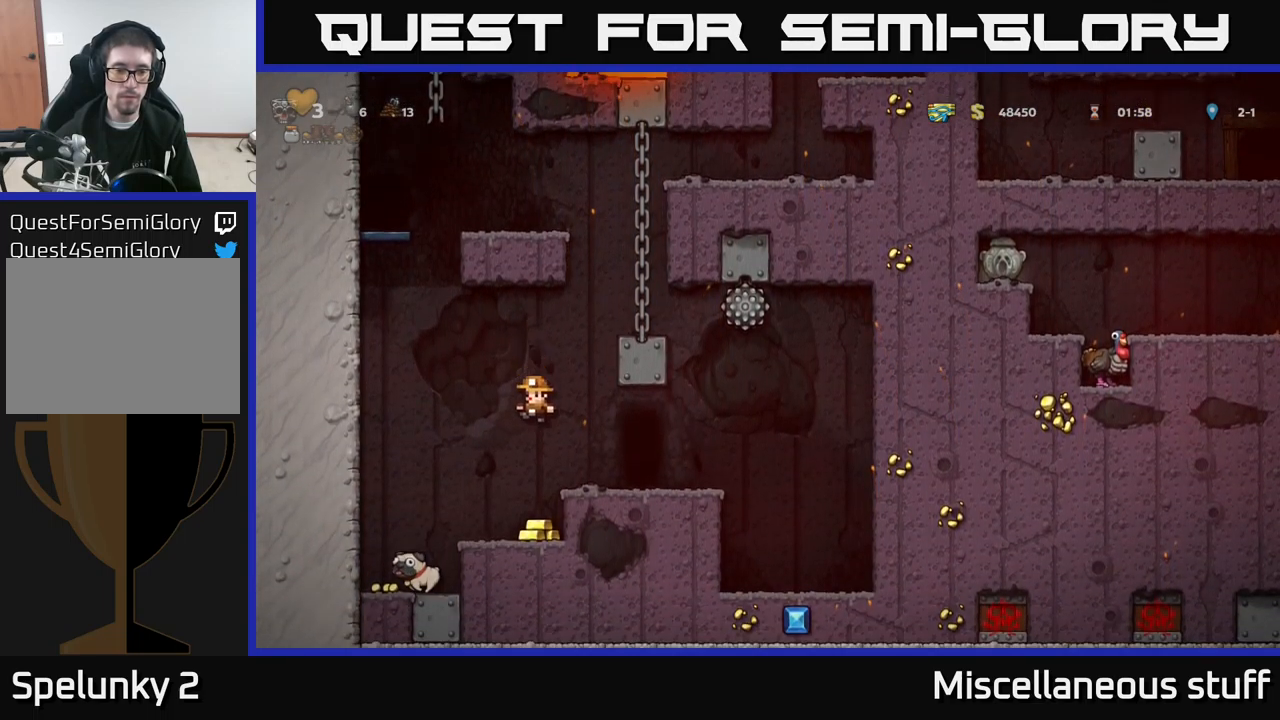
{"buttons": [], "left_stick": "center", "events": [[183, "DPAD_LEFT", "down"], [500, "DPAD_LEFT", "up"]]}
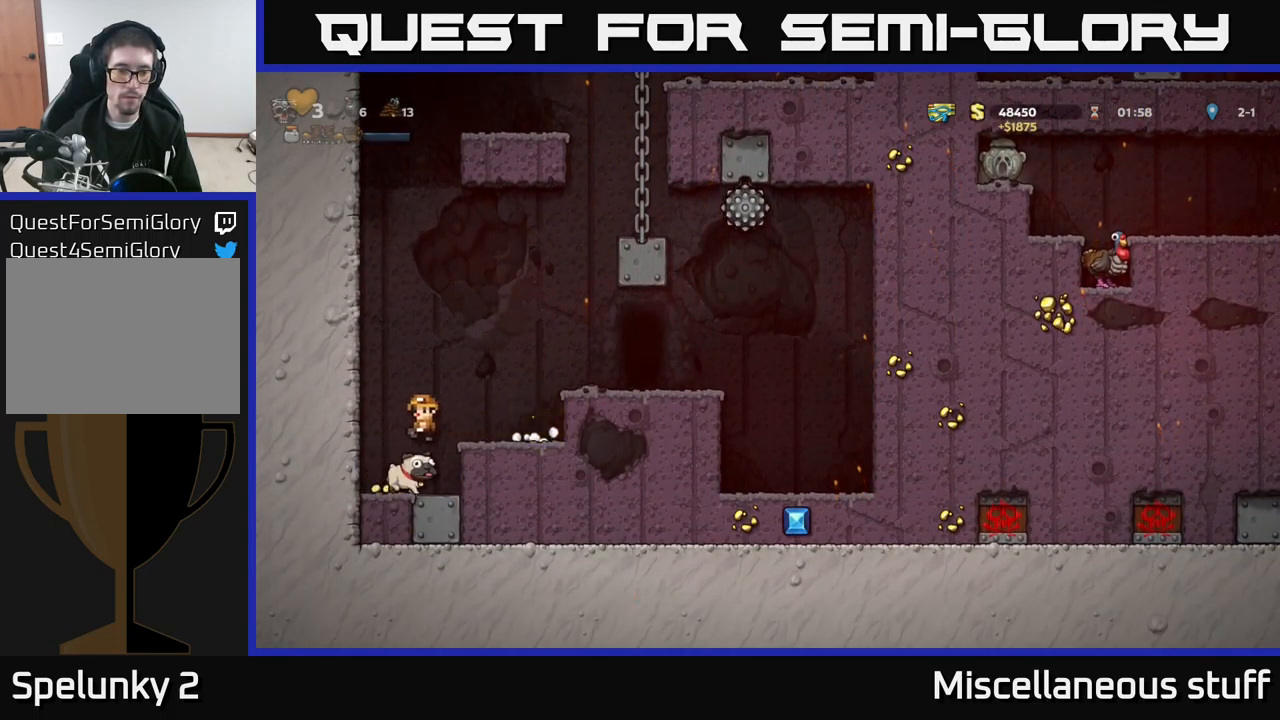
{"buttons": ["DPAD_RIGHT"], "left_stick": "center", "events": [[350, "X", "down"], [433, "X", "up"], [450, "DPAD_RIGHT", "down"]]}
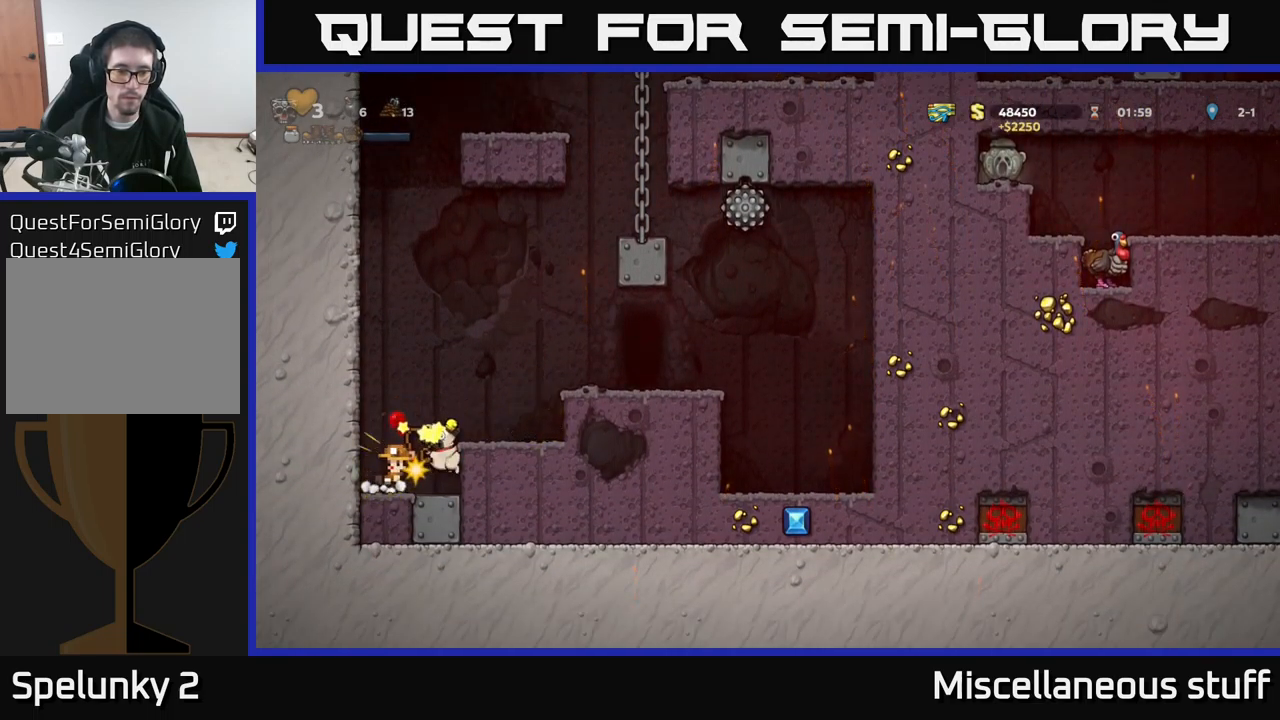
{"buttons": ["DPAD_LEFT"], "left_stick": "center", "events": [[16, "DPAD_RIGHT", "up"], [150, "DPAD_RIGHT", "down"], [333, "DPAD_RIGHT", "up"], [383, "DPAD_LEFT", "down"]]}
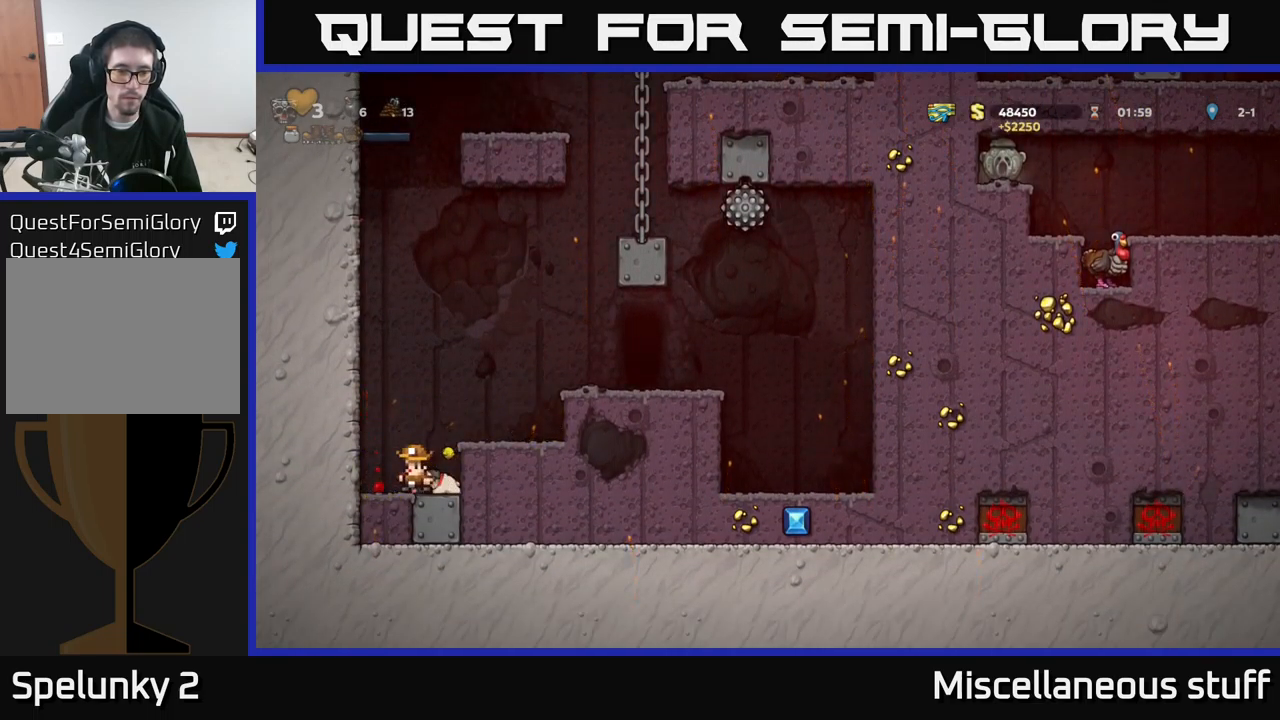
{"buttons": ["X"], "left_stick": "center", "events": [[166, "DPAD_LEFT", "up"], [233, "DPAD_RIGHT", "down"], [366, "DPAD_DOWN", "down"], [383, "DPAD_RIGHT", "up"], [450, "X", "down"], [500, "DPAD_DOWN", "up"]]}
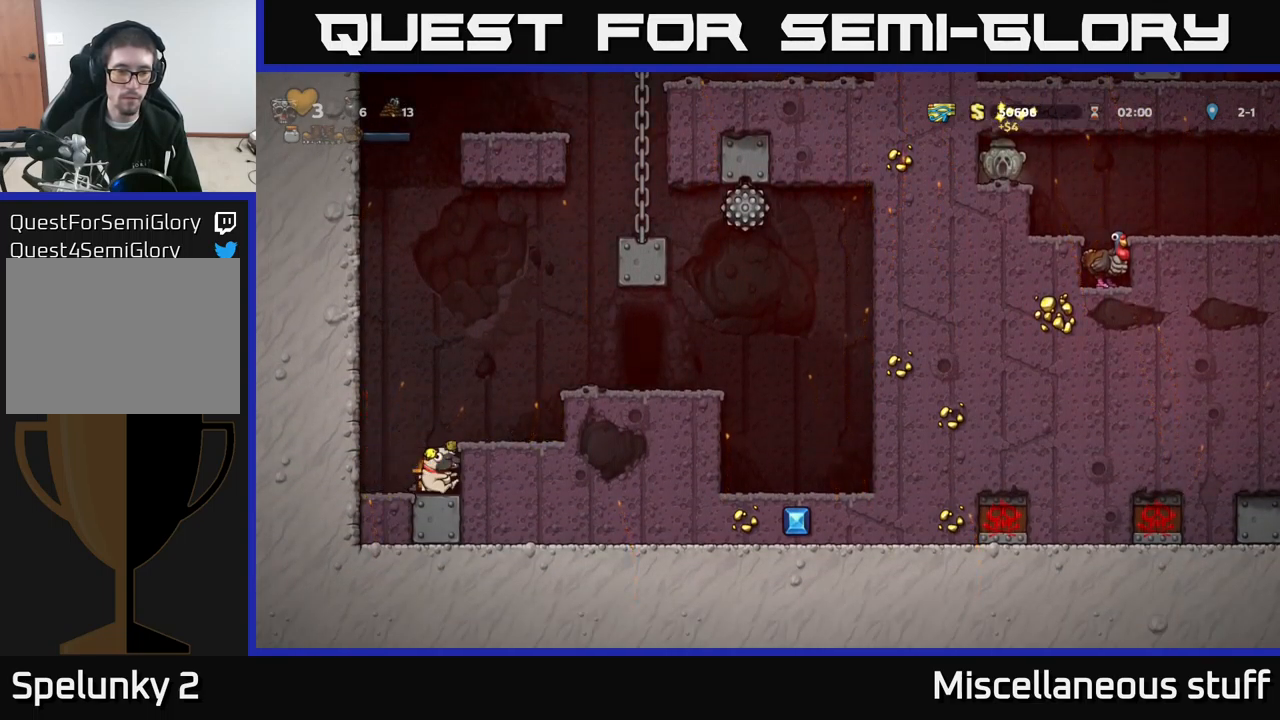
{"buttons": ["DPAD_RIGHT"], "left_stick": "center", "events": [[50, "A", "down"], [66, "X", "up"], [83, "DPAD_RIGHT", "down"], [383, "A", "up"]]}
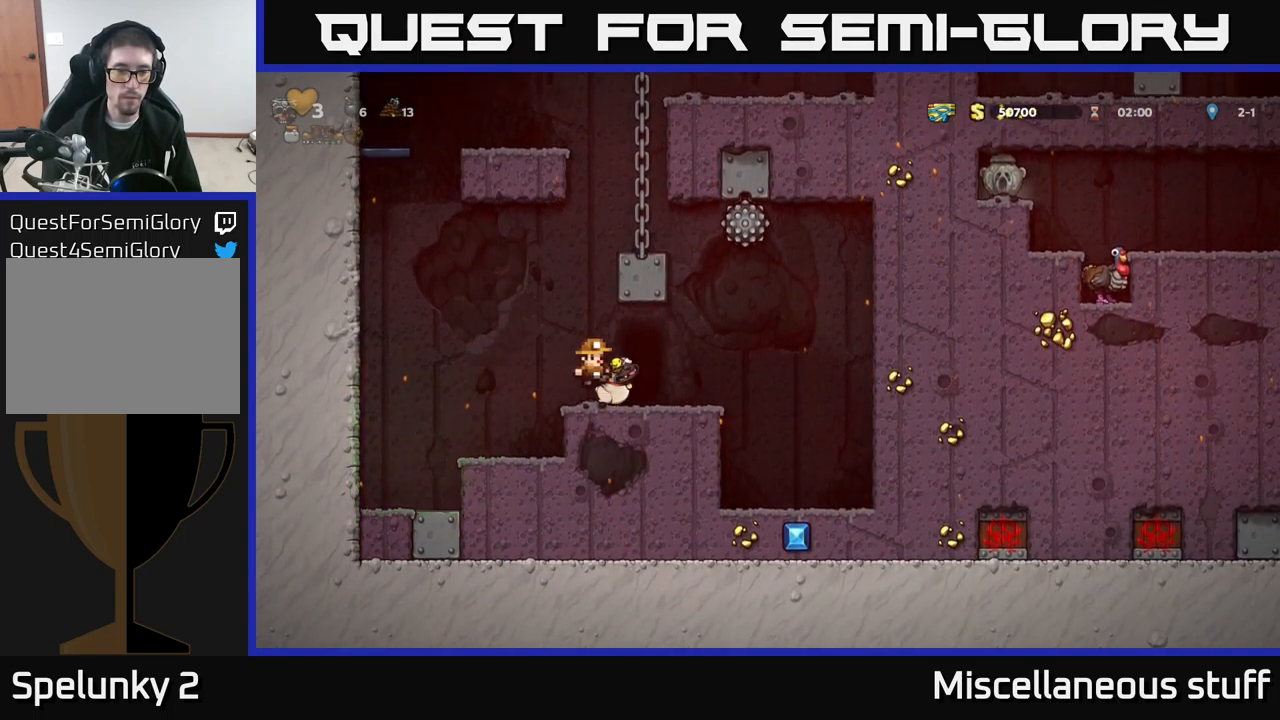
{"buttons": [], "left_stick": "center", "events": [[66, "DPAD_RIGHT", "up"]]}
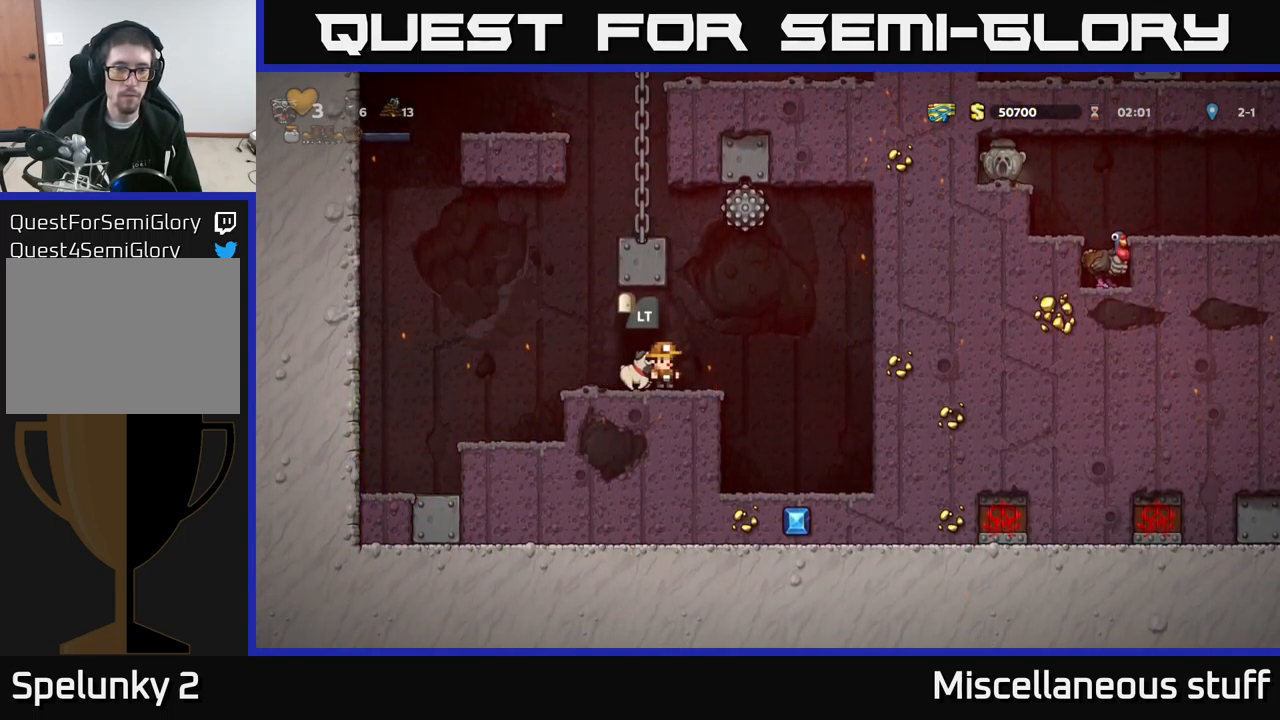
{"buttons": [], "left_stick": "center", "events": [[66, "L2", "down"], [183, "L2", "up"]]}
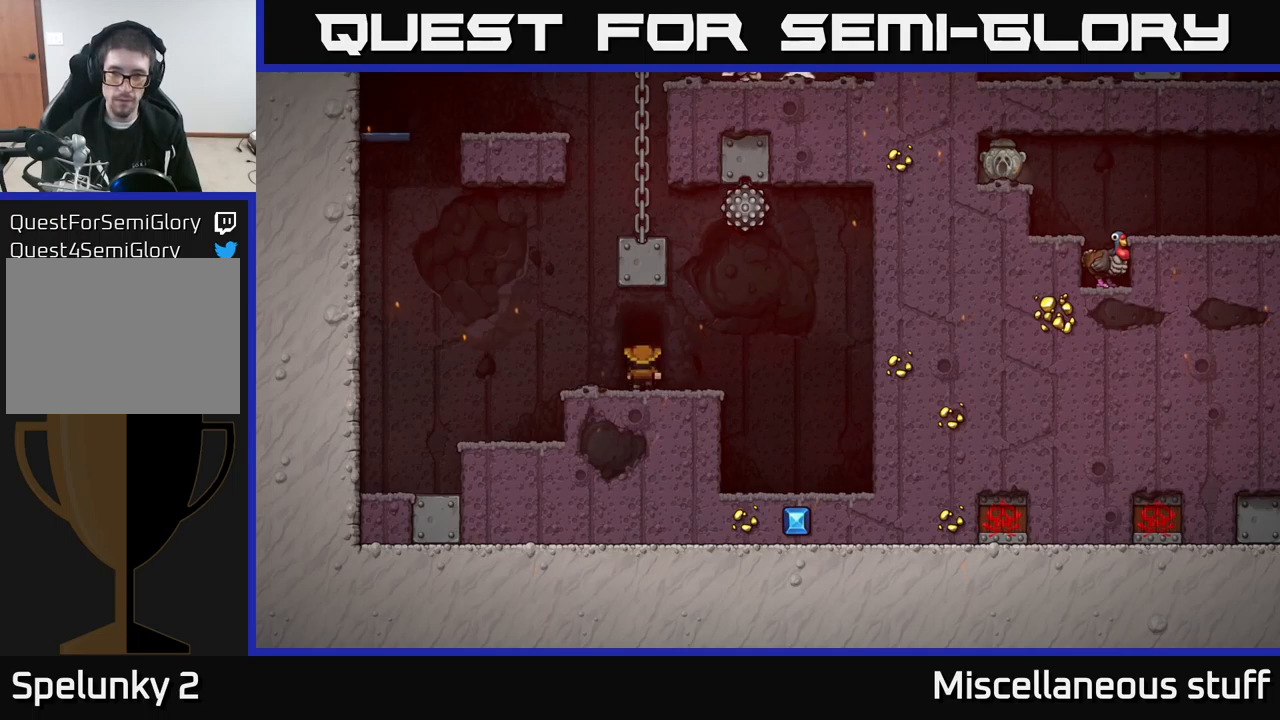
{"buttons": [], "left_stick": "center", "events": []}
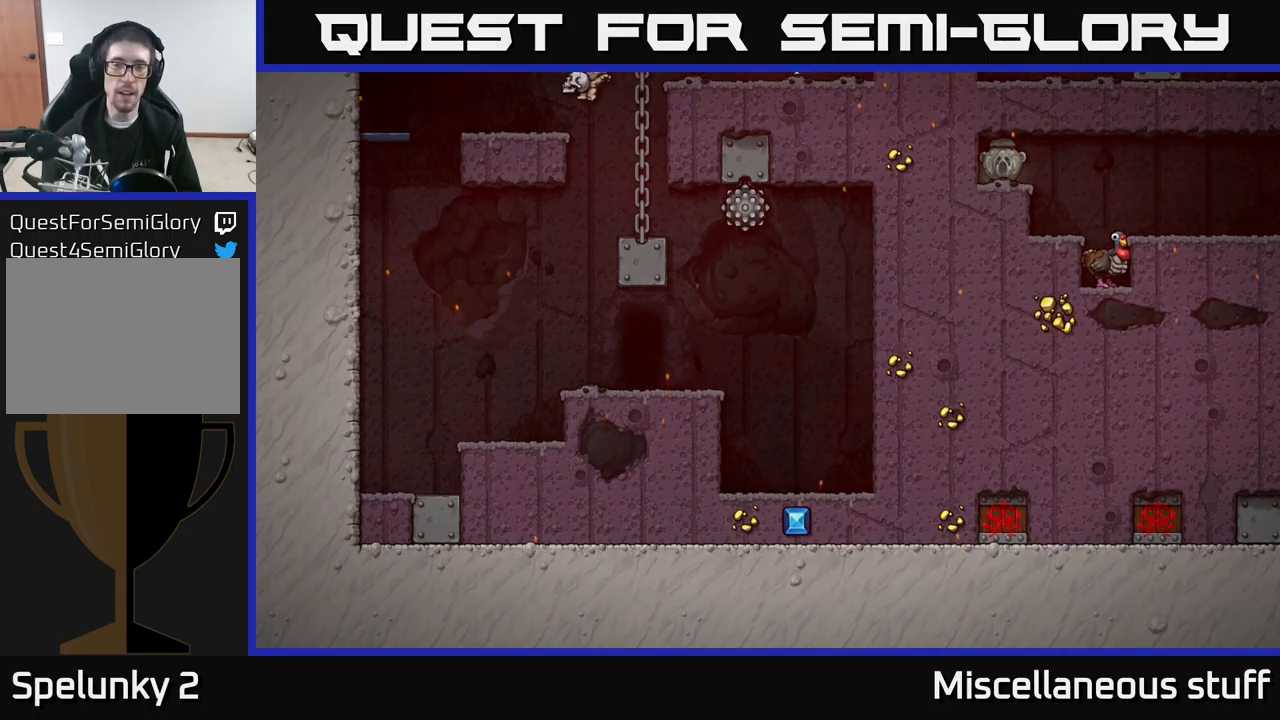
{"buttons": [], "left_stick": "center", "events": []}
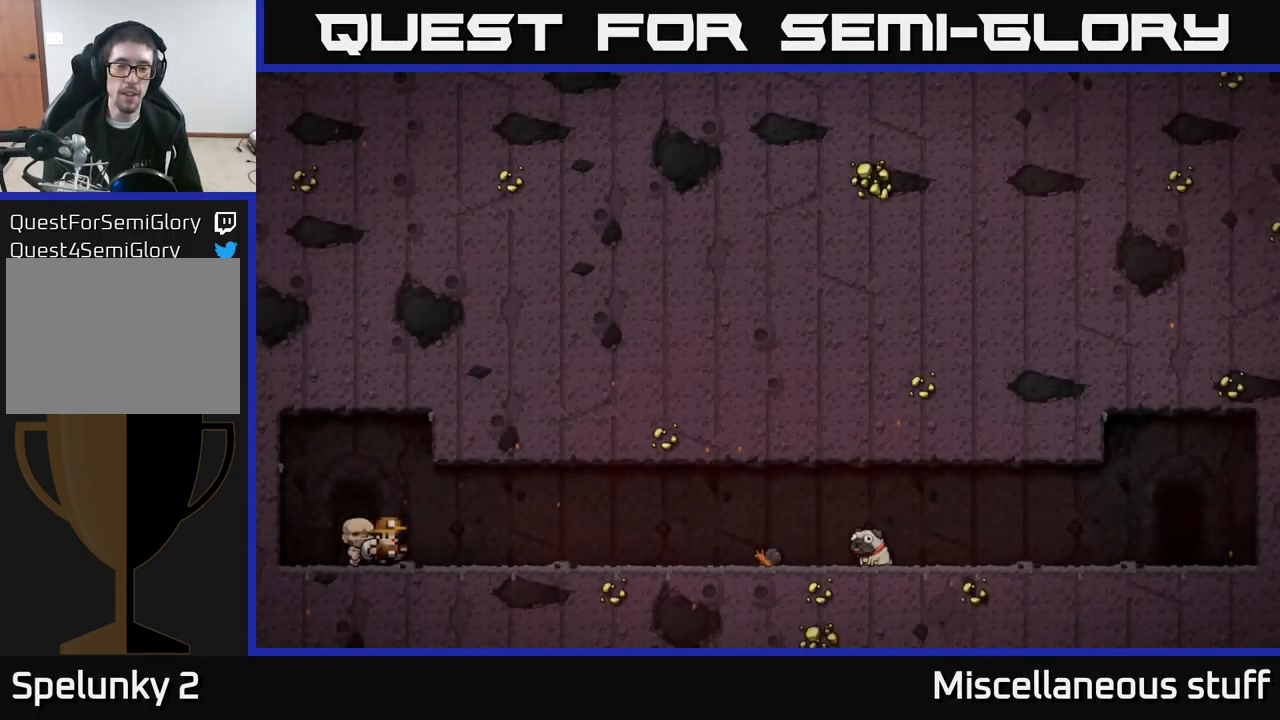
{"buttons": [], "left_stick": "center", "events": []}
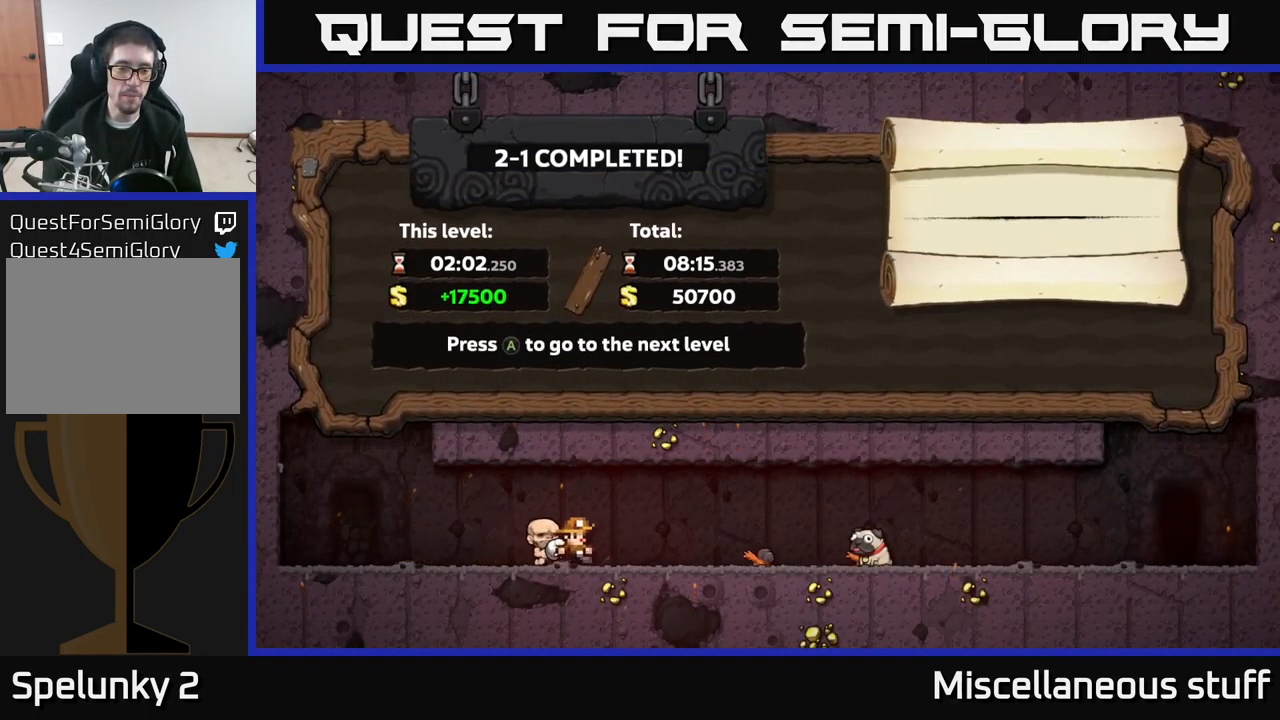
{"buttons": [], "left_stick": "center", "events": [[250, "A", "down"], [383, "A", "up"]]}
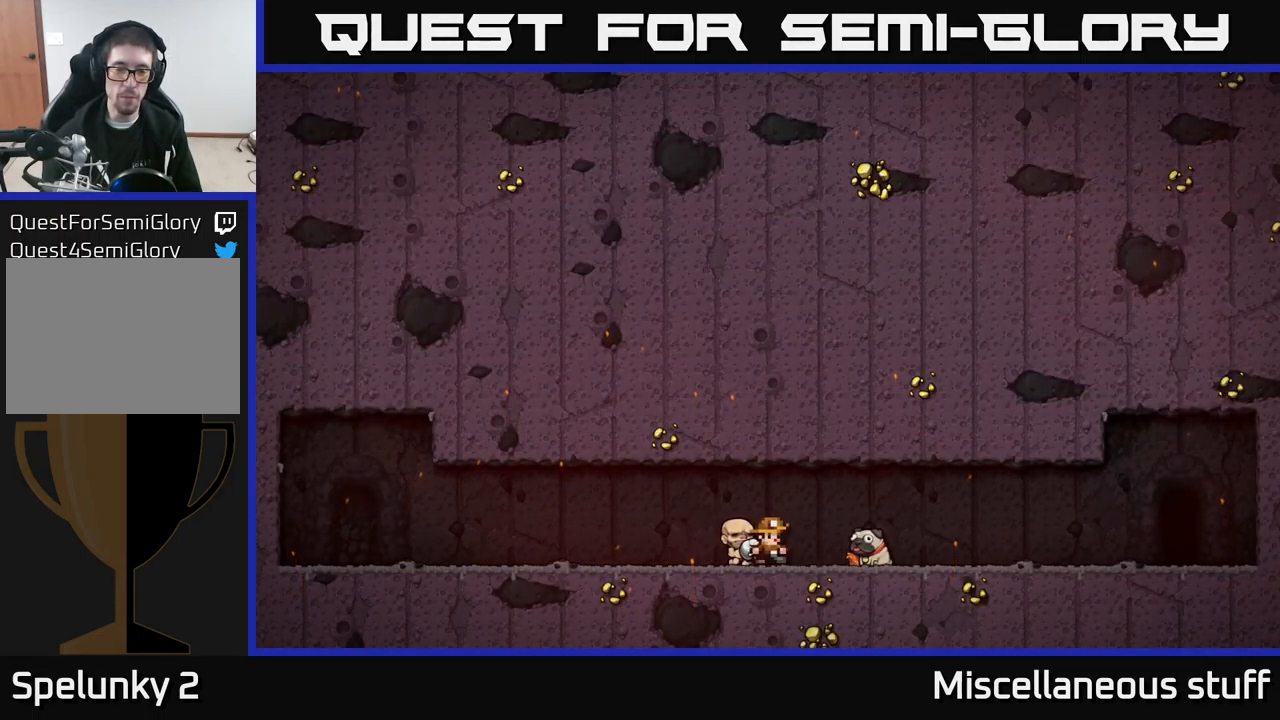
{"buttons": [], "left_stick": "center", "events": []}
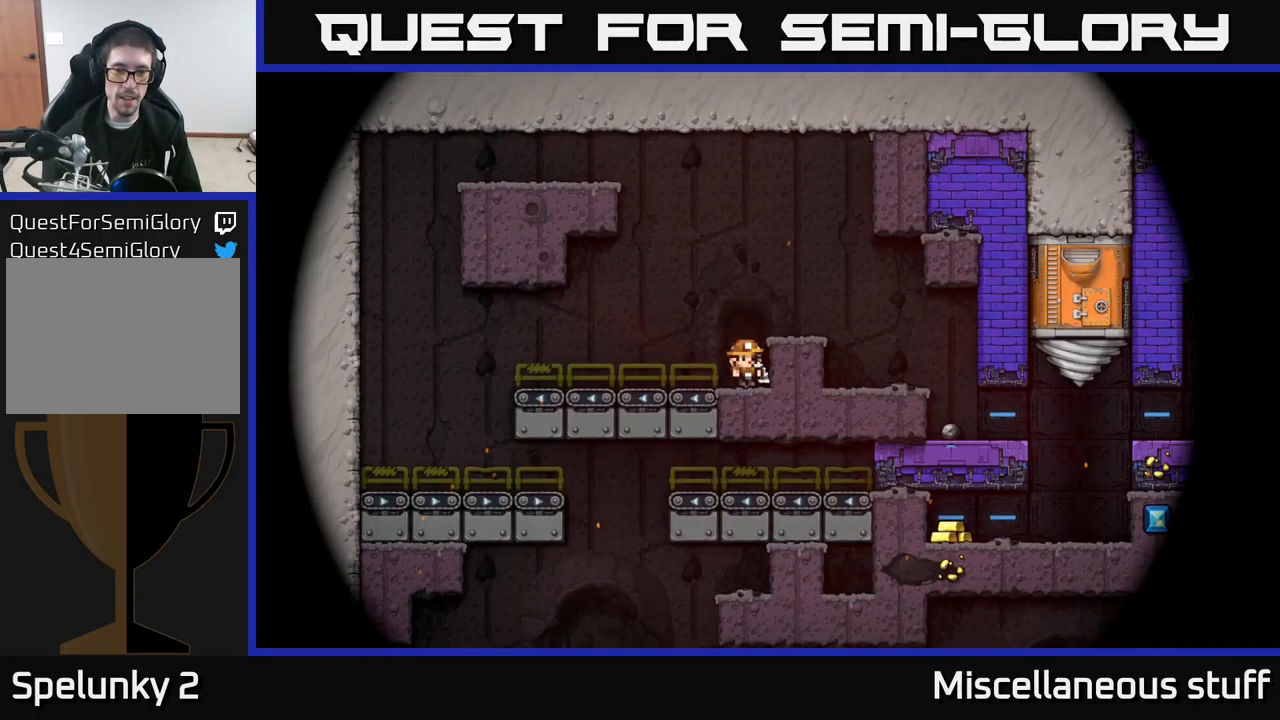
{"buttons": [], "left_stick": "center", "events": []}
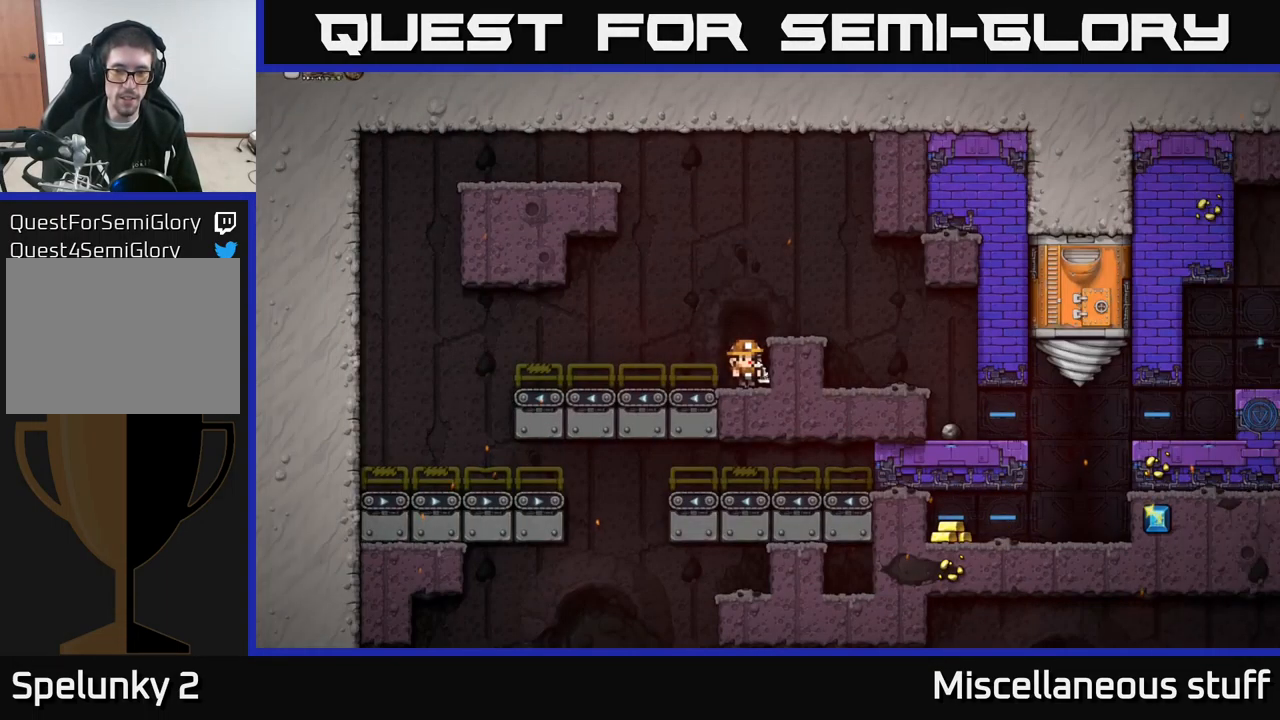
{"buttons": [], "left_stick": "center", "events": [[133, "DPAD_RIGHT", "down"], [167, "A", "down"], [317, "A", "up"], [467, "DPAD_RIGHT", "up"]]}
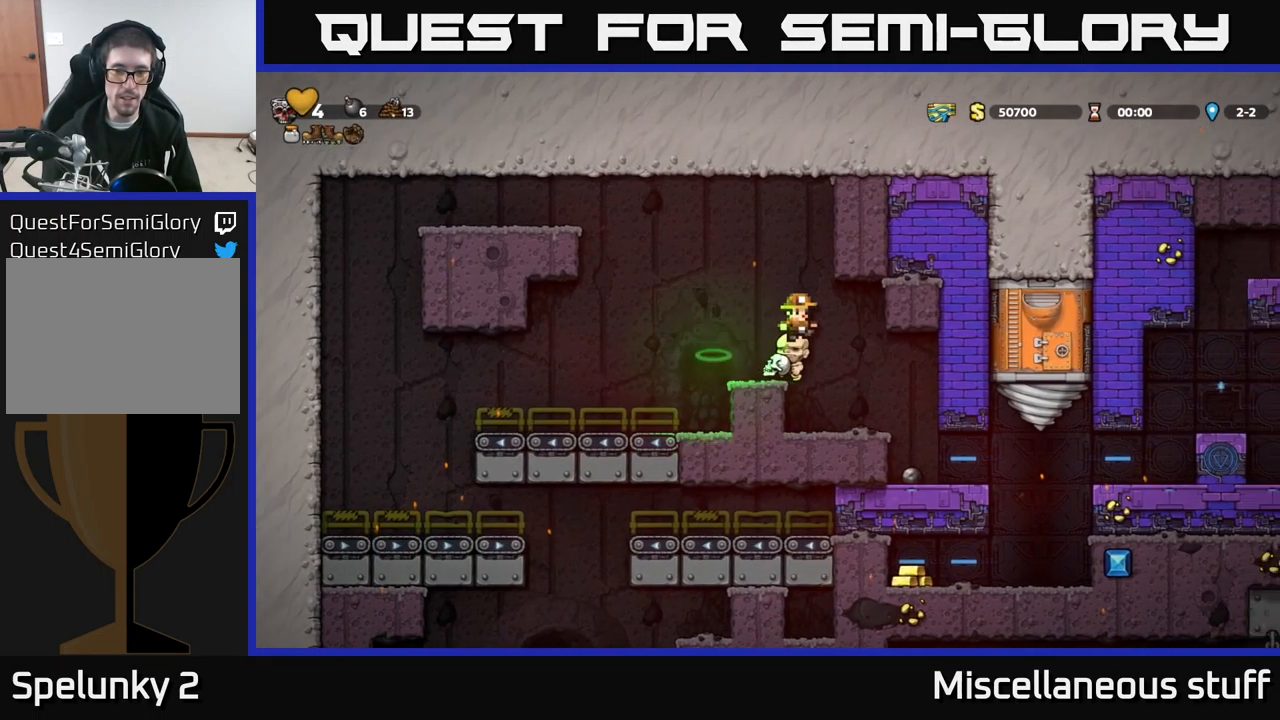
{"buttons": ["DPAD_RIGHT"], "left_stick": "center", "events": [[433, "DPAD_RIGHT", "down"]]}
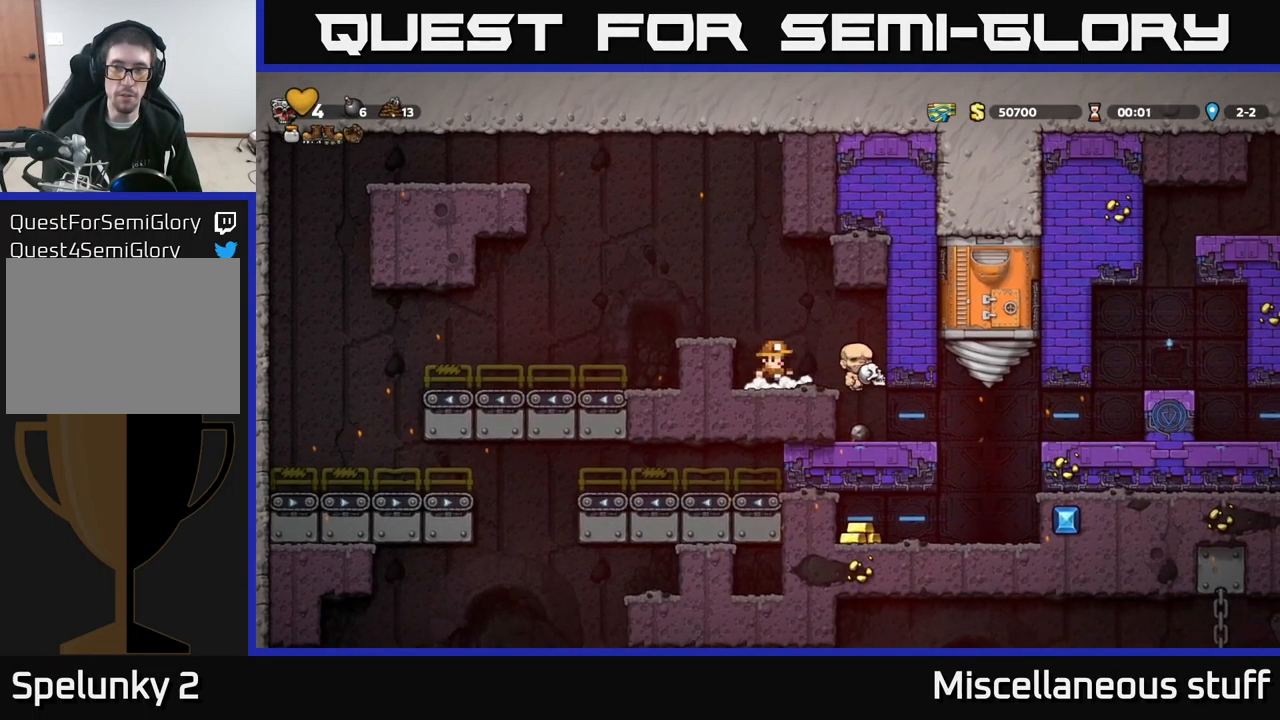
{"buttons": [], "left_stick": "center", "events": [[183, "DPAD_RIGHT", "up"]]}
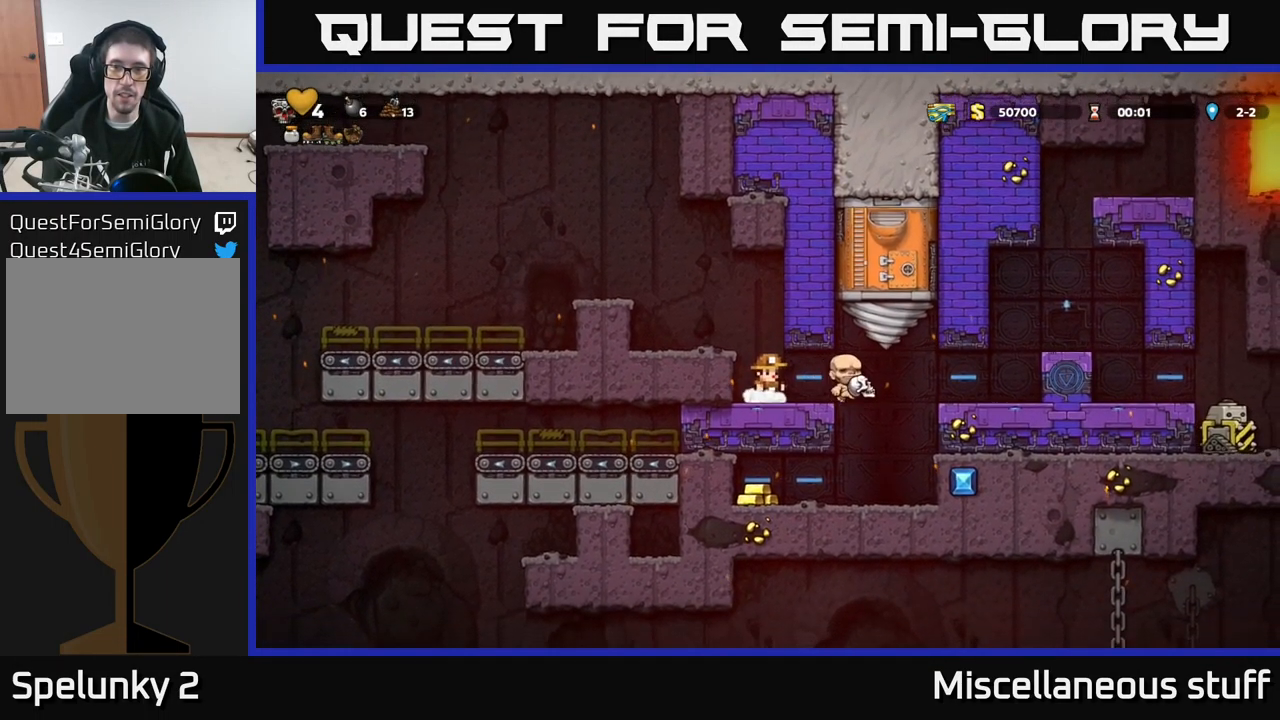
{"buttons": [], "left_stick": "center", "events": []}